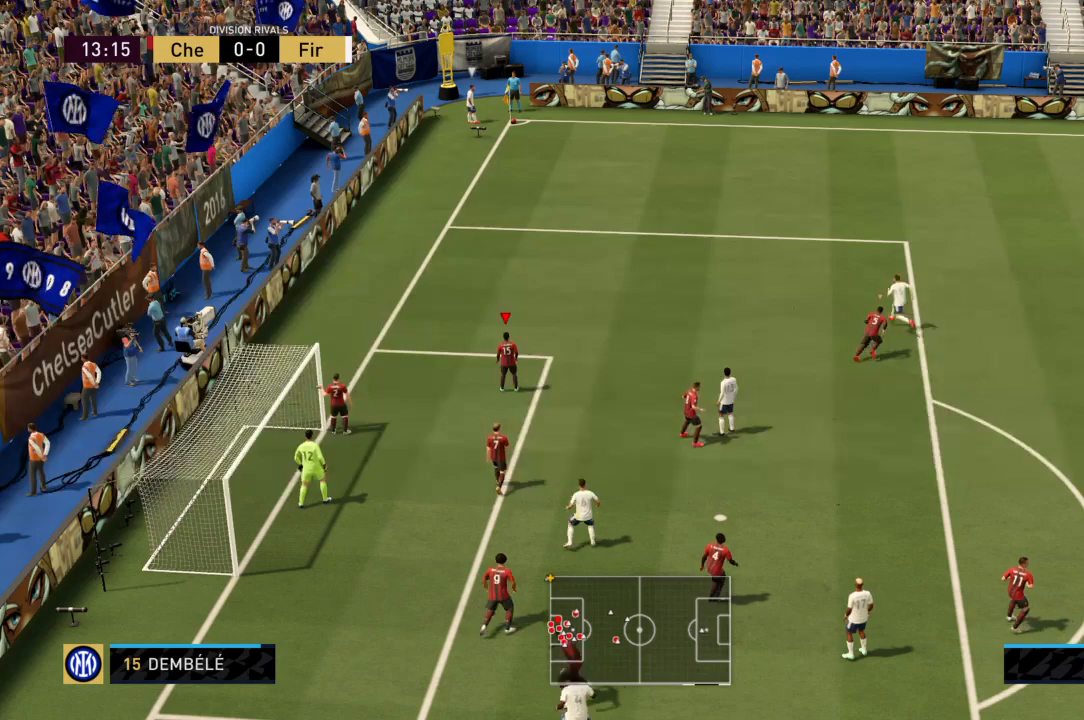
Gameplay with a controller (PlayStation layout); each line is a JSON object with the inputs held at the frame after it. "events" lists button and stick changes between this image and that frame as [ms after this image, input, new state], when the widget could be followed in between. Not read: L3 R3.
{"buttons": [], "left_stick": "down-right", "right_stick": "center", "events": [[367, "left_stick", "down-right"]]}
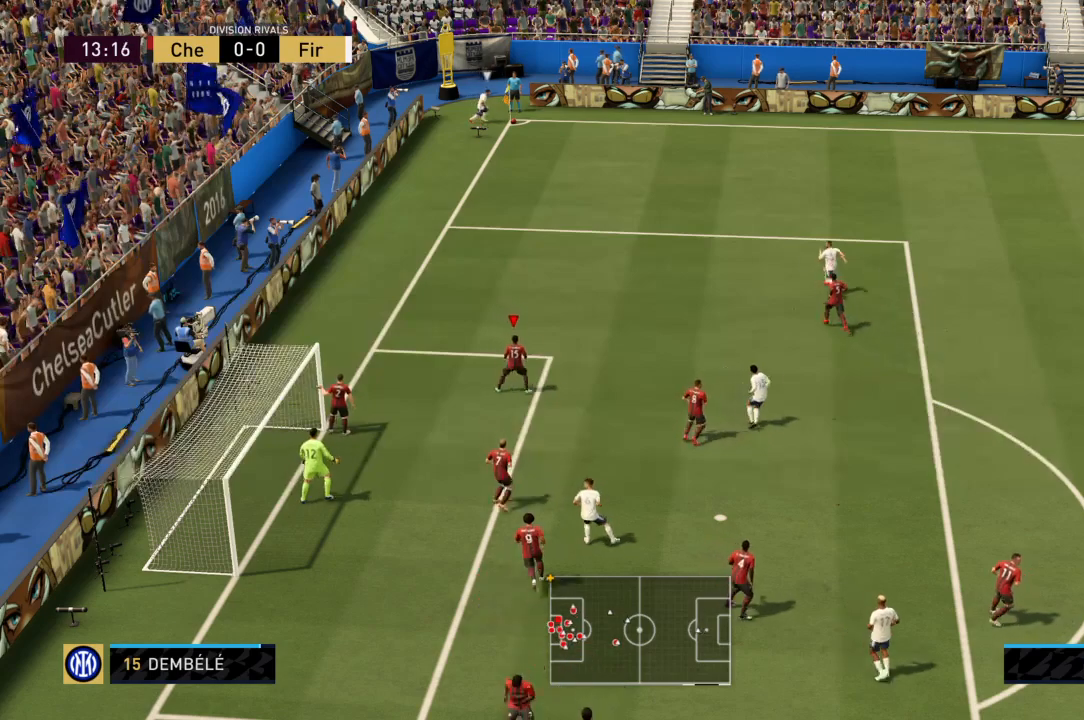
{"buttons": [], "left_stick": "down-right", "right_stick": "center", "events": []}
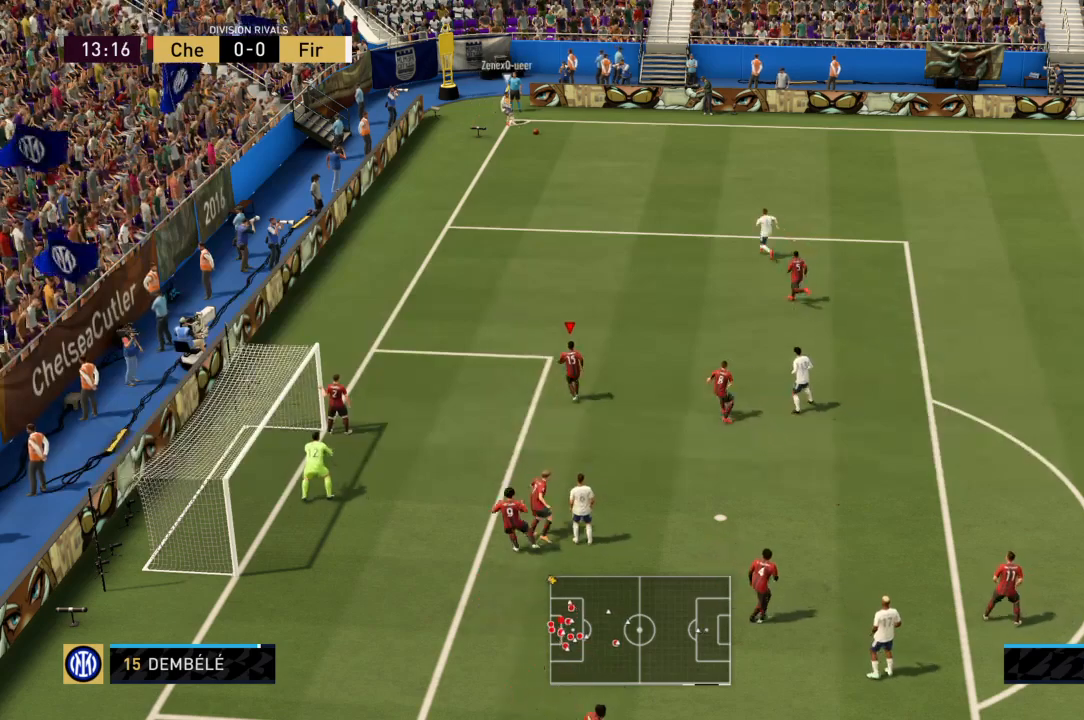
{"buttons": [], "left_stick": "down-right", "right_stick": "center", "events": []}
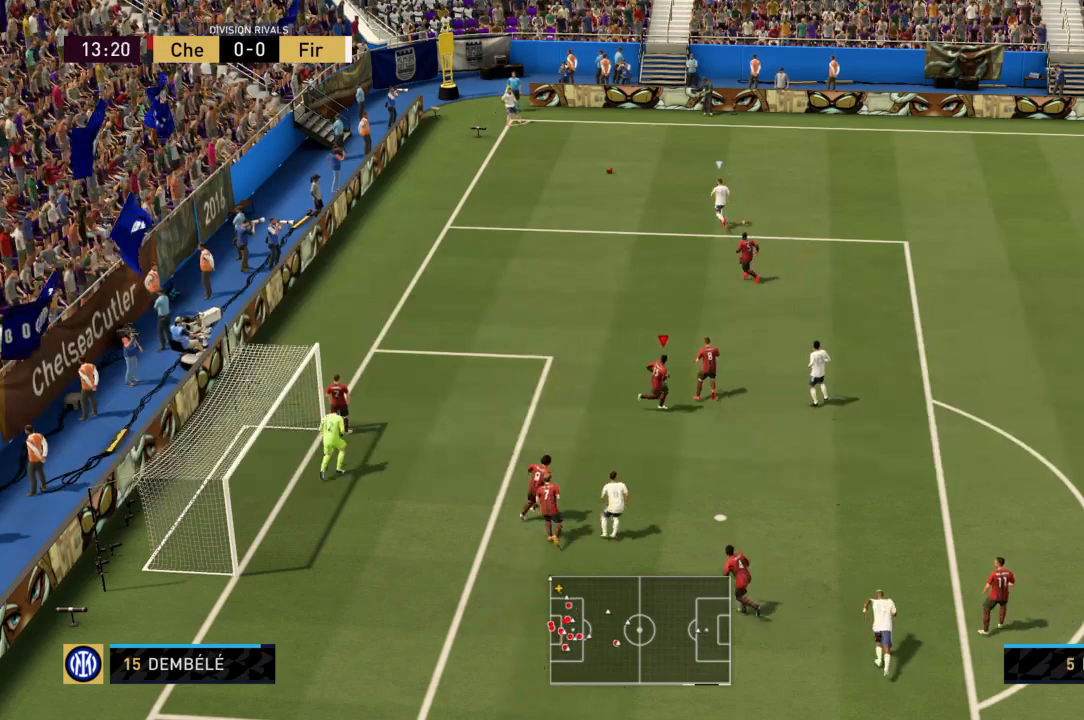
{"buttons": [], "left_stick": "left", "right_stick": "center", "events": [[67, "left_stick", "center"], [234, "left_stick", "left"]]}
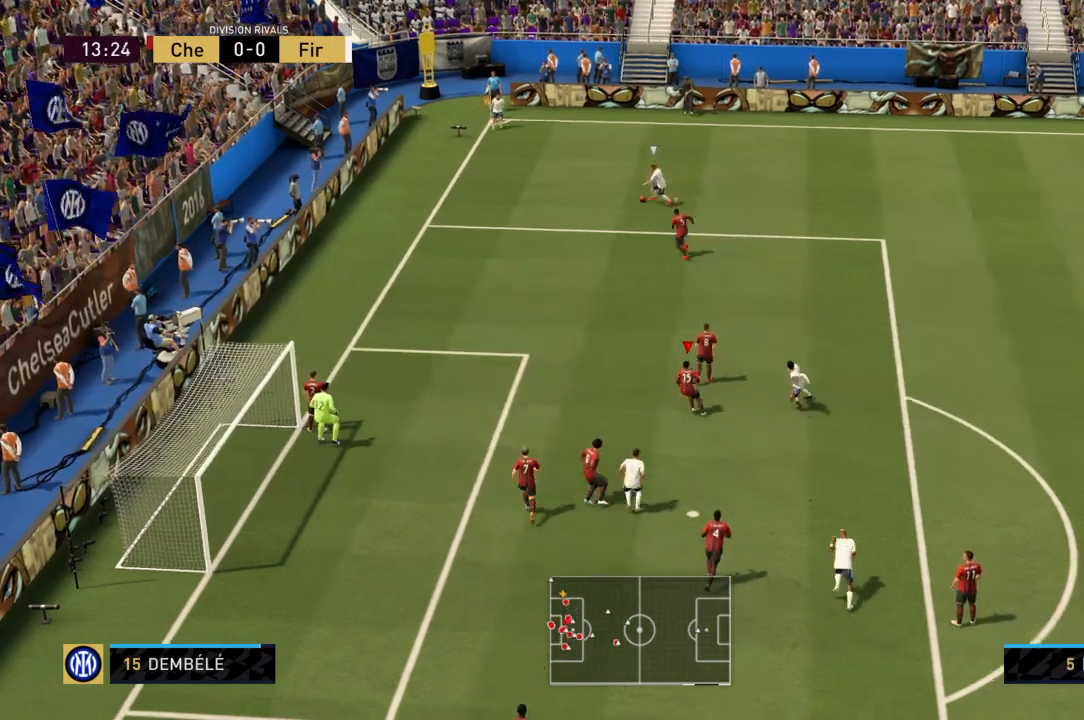
{"buttons": [], "left_stick": "left", "right_stick": "center", "events": []}
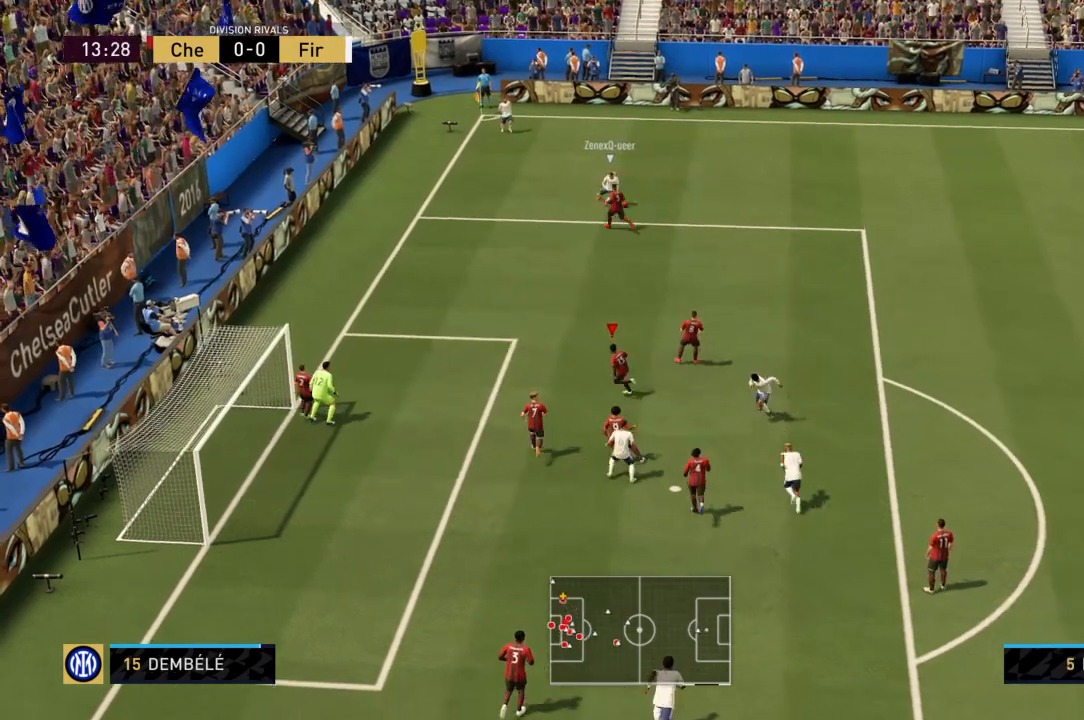
{"buttons": [], "left_stick": "left", "right_stick": "center", "events": []}
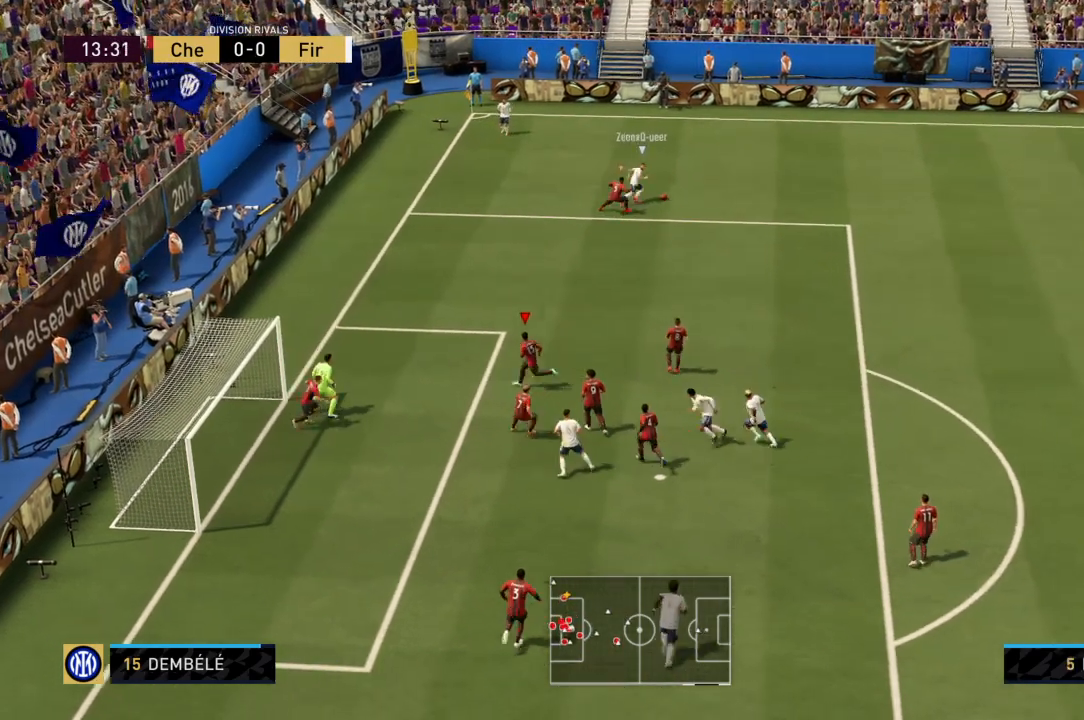
{"buttons": [], "left_stick": "down-right", "right_stick": "center", "events": [[34, "left_stick", "center"], [134, "left_stick", "down-right"]]}
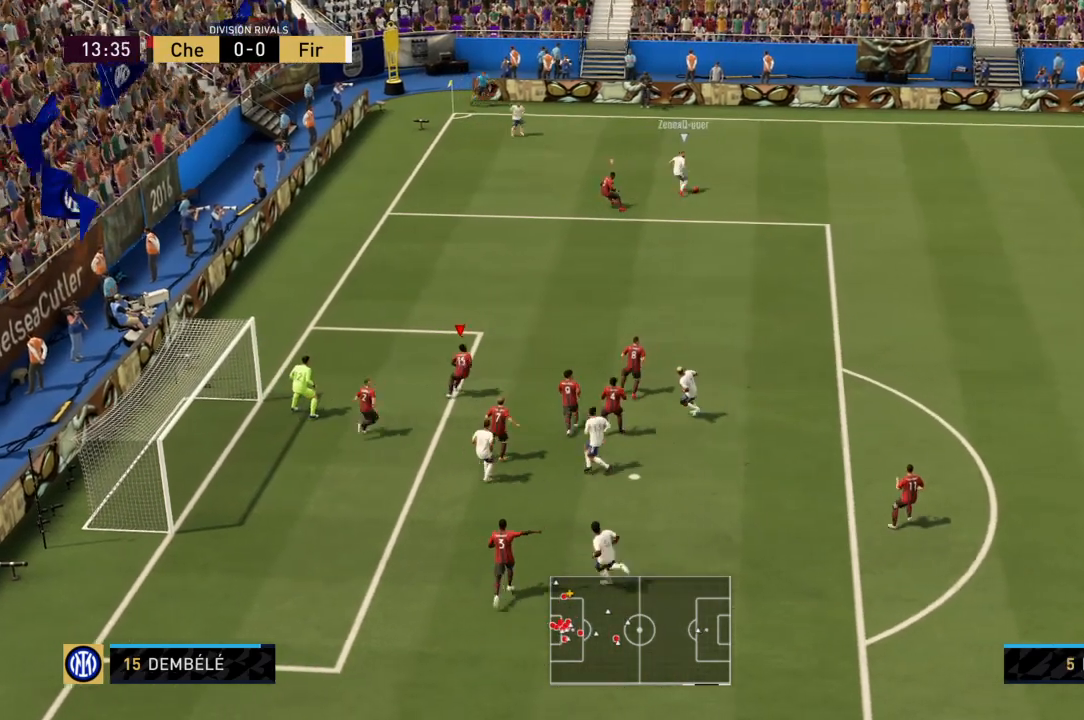
{"buttons": ["CROSS", "R2"], "left_stick": "right", "right_stick": "center", "events": [[300, "left_stick", "right"], [334, "R2", "down"], [367, "CROSS", "down"], [367, "L1", "down"], [467, "L1", "up"]]}
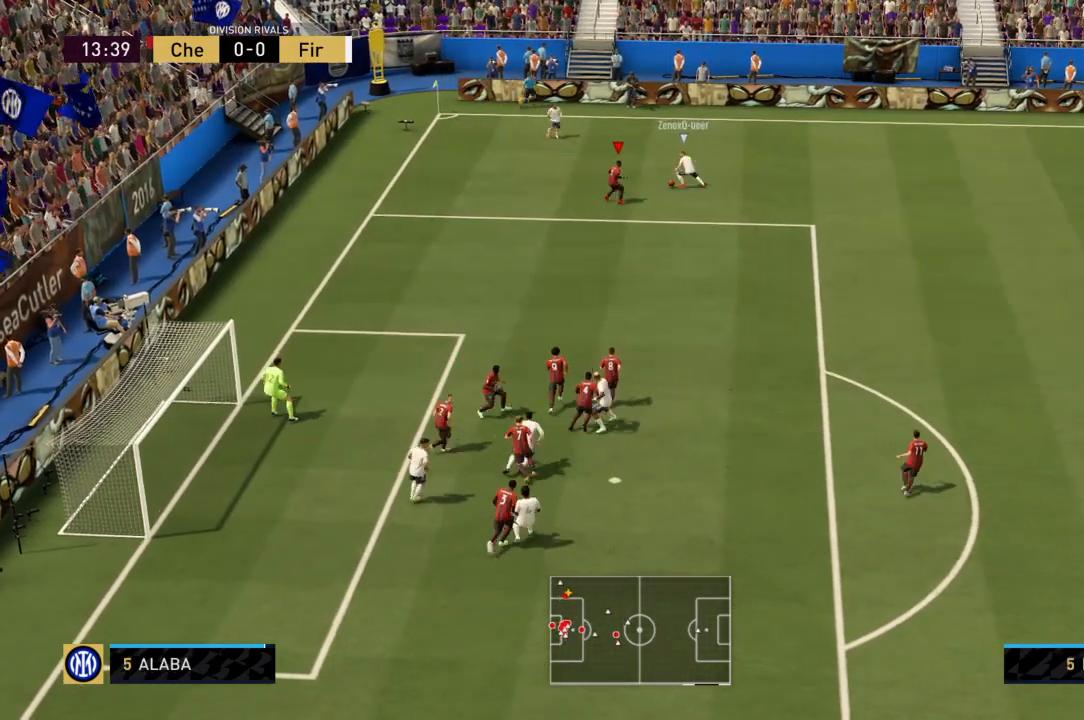
{"buttons": ["CROSS", "R2"], "left_stick": "right", "right_stick": "center", "events": [[34, "left_stick", "center"], [167, "left_stick", "up-right"], [234, "left_stick", "right"]]}
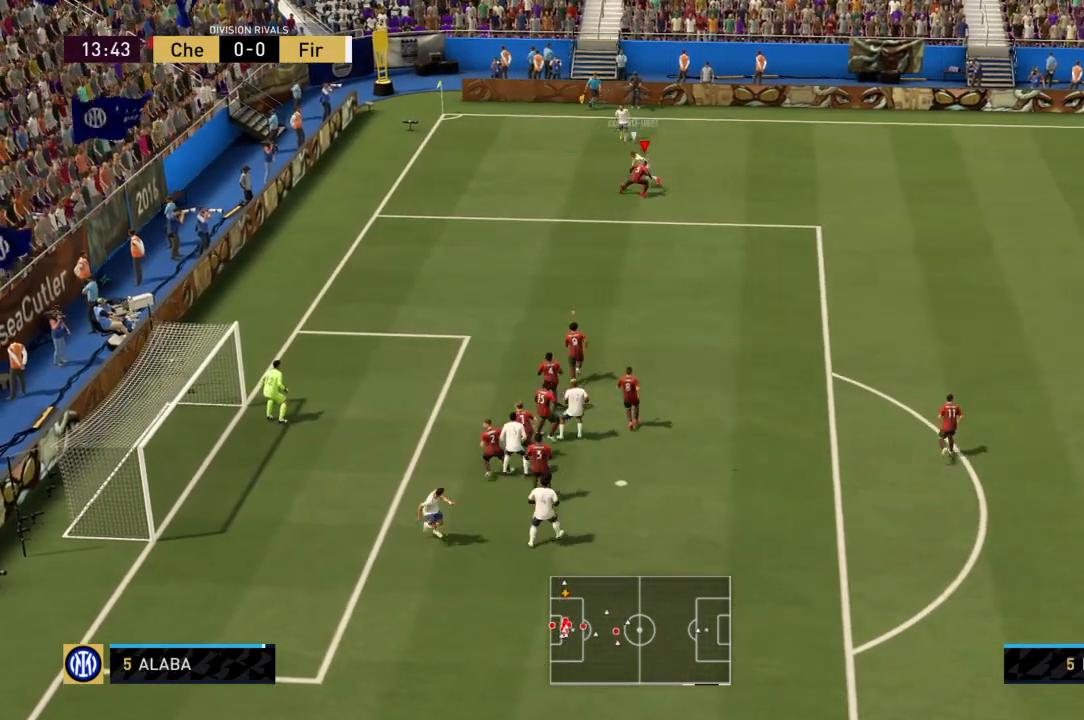
{"buttons": ["R2"], "left_stick": "down-left", "right_stick": "center", "events": [[33, "left_stick", "up-right"], [167, "left_stick", "left"], [434, "CROSS", "up"], [500, "left_stick", "down-left"]]}
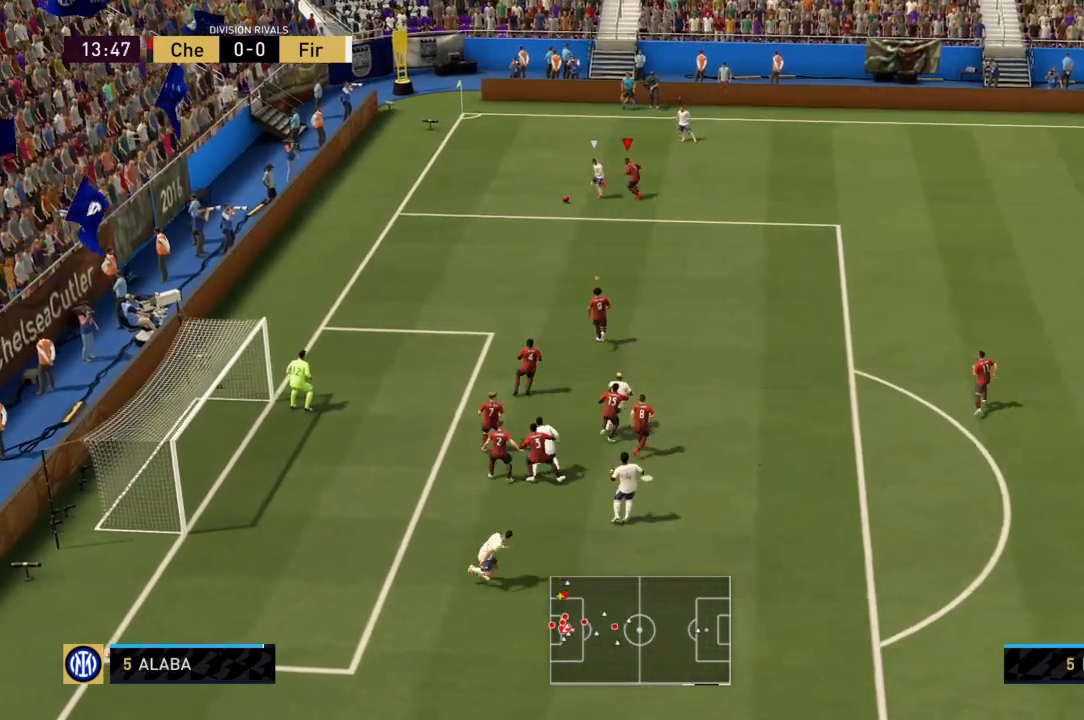
{"buttons": ["R2"], "left_stick": "down-left", "right_stick": "center", "events": []}
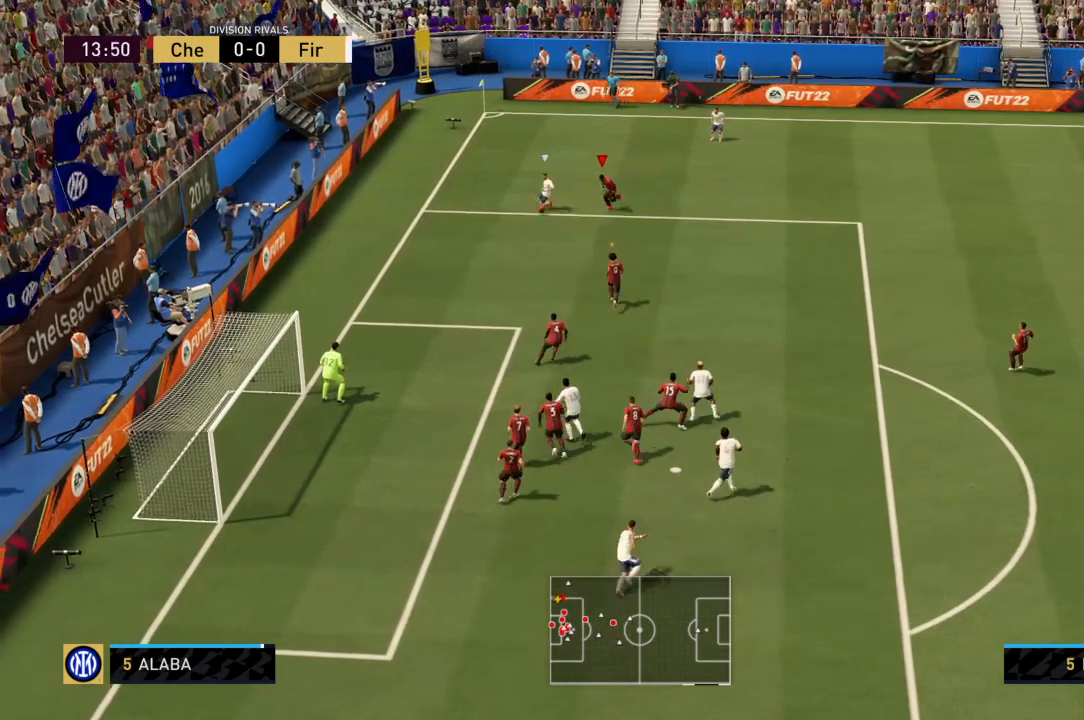
{"buttons": ["SQUARE"], "left_stick": "down", "right_stick": "center", "events": [[400, "SQUARE", "down"], [434, "R2", "up"], [467, "left_stick", "down"]]}
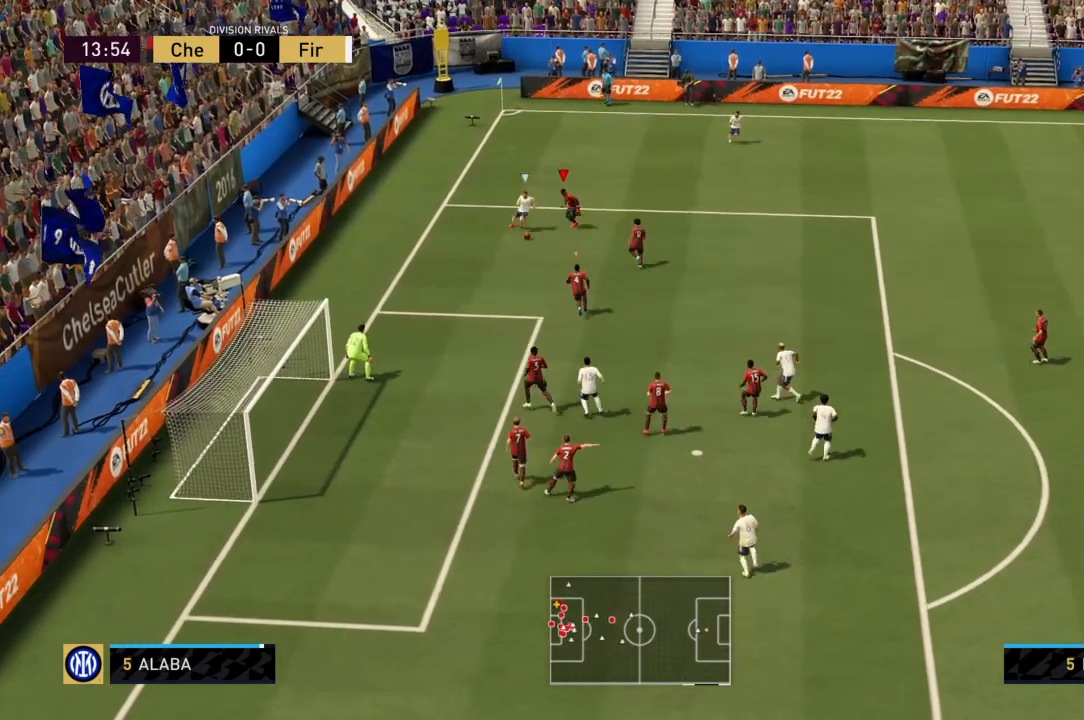
{"buttons": ["CROSS", "R2"], "left_stick": "right", "right_stick": "center", "events": [[67, "SQUARE", "up"], [134, "left_stick", "down-right"], [167, "CROSS", "down"], [301, "R2", "down"], [434, "left_stick", "right"]]}
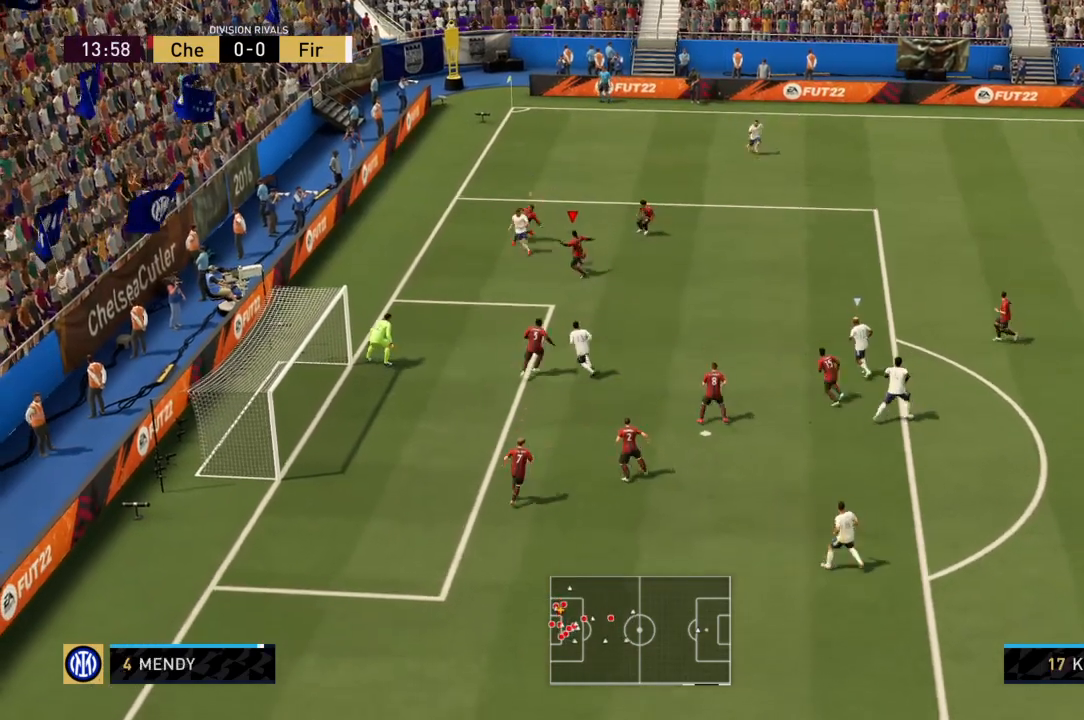
{"buttons": ["CROSS", "R2"], "left_stick": "right", "right_stick": "center", "events": []}
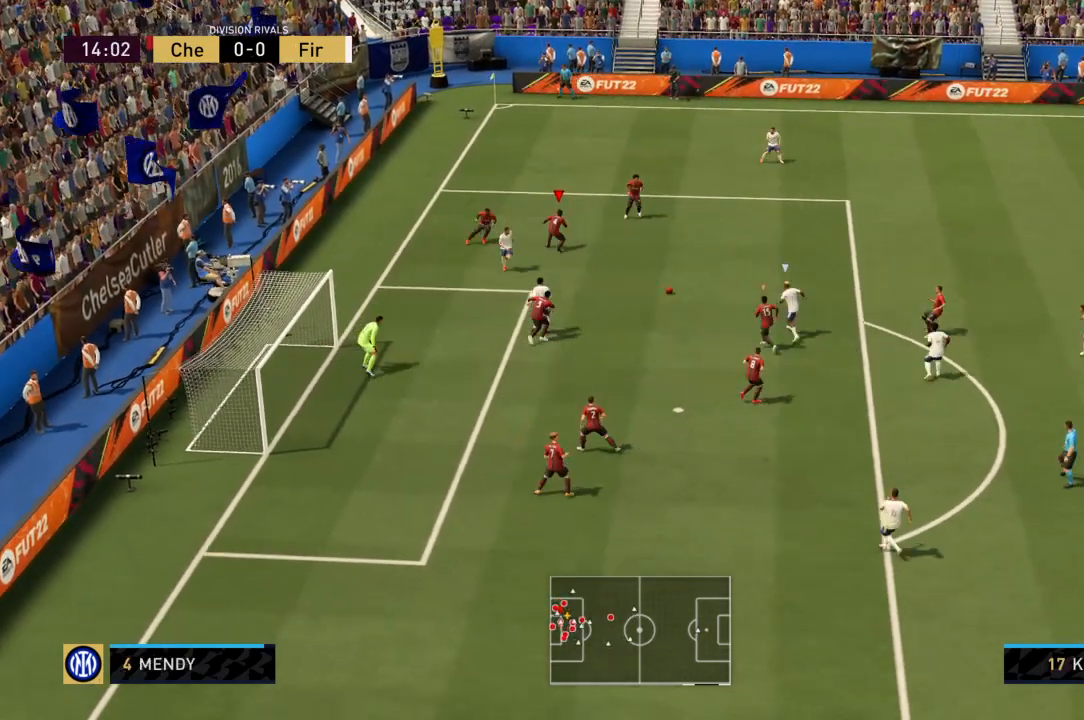
{"buttons": ["SQUARE", "R2"], "left_stick": "right", "right_stick": "center", "events": [[201, "L1", "down"], [267, "left_stick", "up-right"], [434, "CROSS", "up"], [434, "L1", "up"], [468, "left_stick", "right"], [501, "SQUARE", "down"]]}
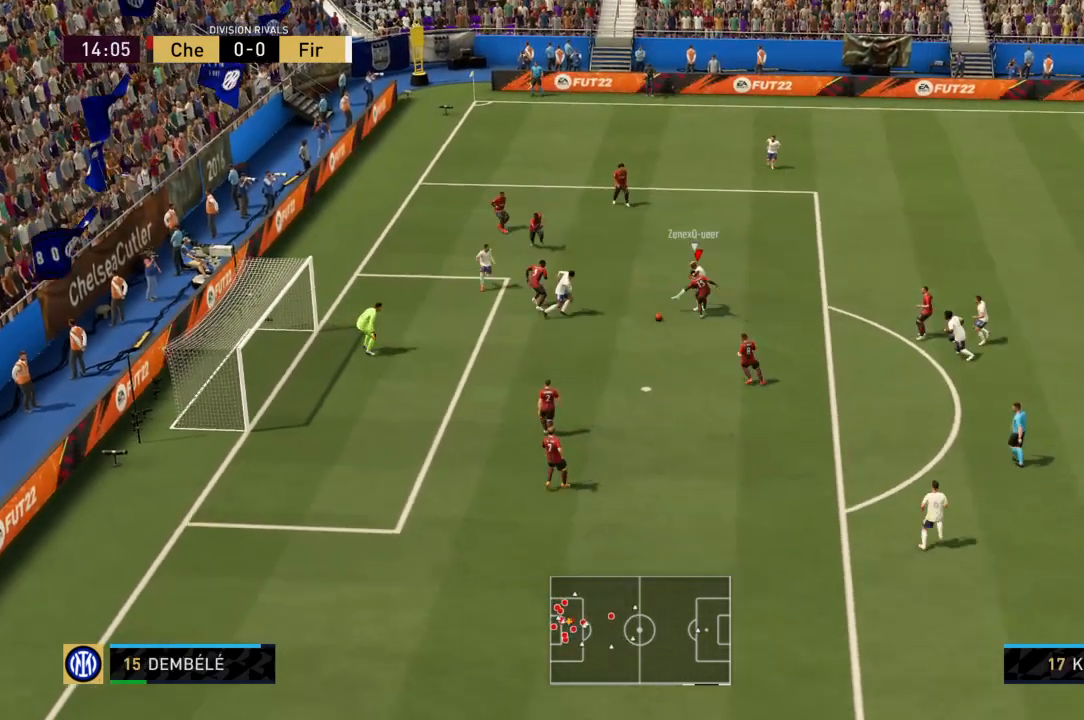
{"buttons": ["CROSS", "L1", "R2"], "left_stick": "right", "right_stick": "center", "events": [[67, "left_stick", "up-right"], [133, "SQUARE", "up"], [167, "CROSS", "down"], [233, "left_stick", "right"], [434, "L1", "down"]]}
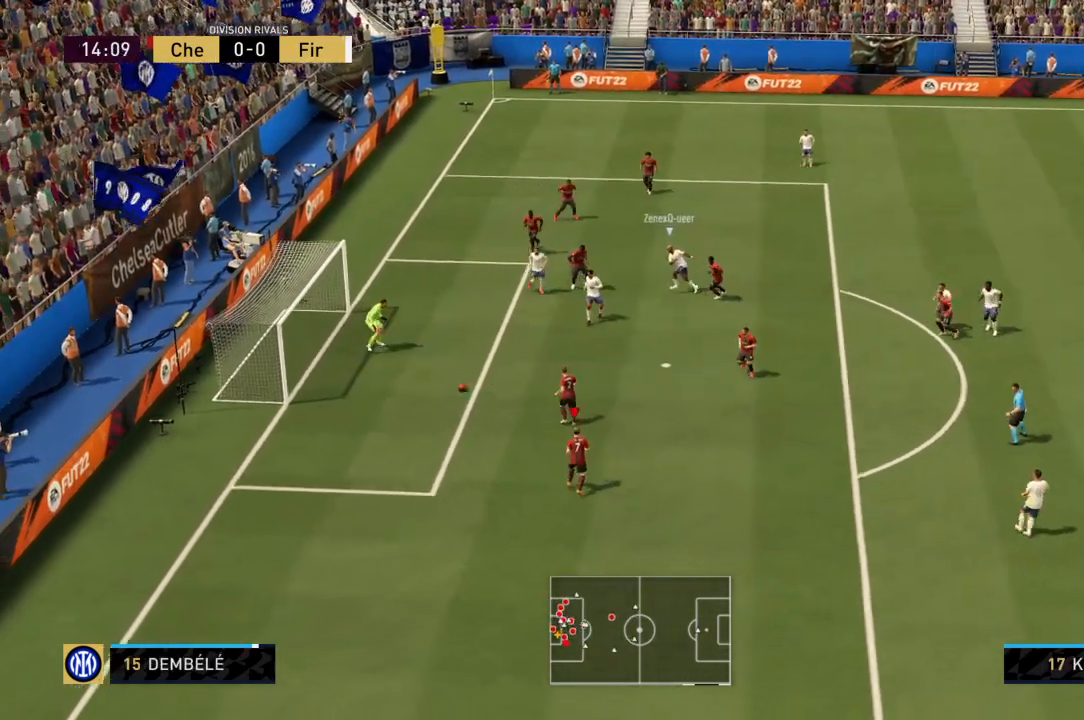
{"buttons": [], "left_stick": "down-right", "right_stick": "center", "events": [[34, "left_stick", "down-right"], [134, "L1", "up"], [334, "CROSS", "up"], [467, "R2", "up"]]}
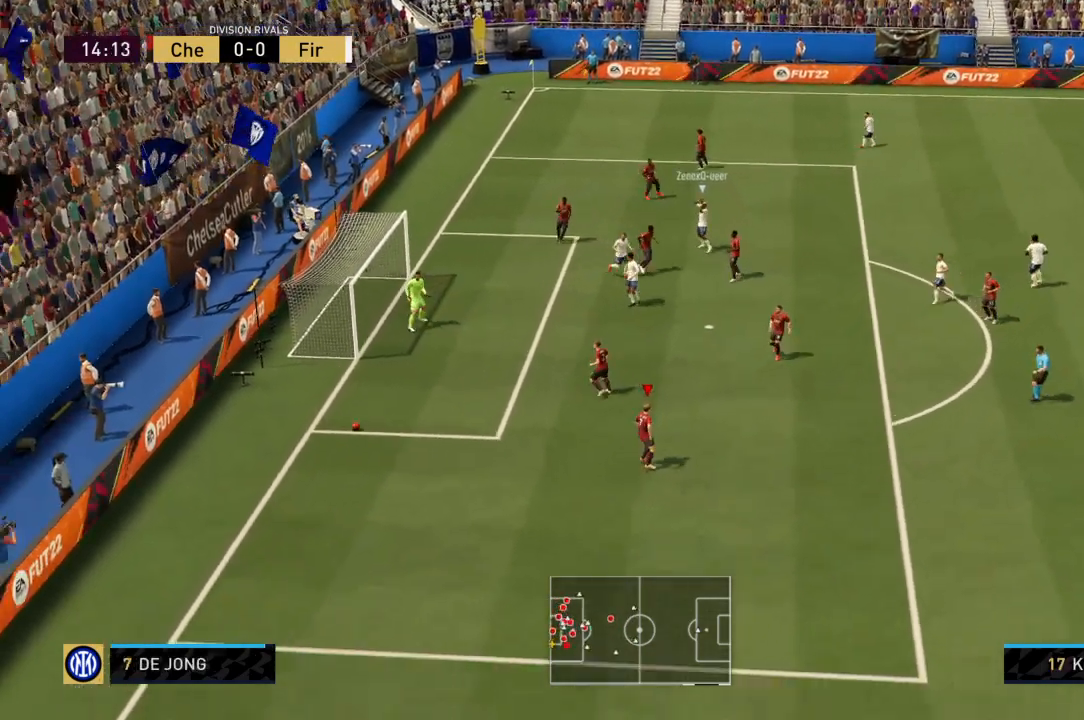
{"buttons": [], "left_stick": "center", "right_stick": "center", "events": [[334, "left_stick", "center"]]}
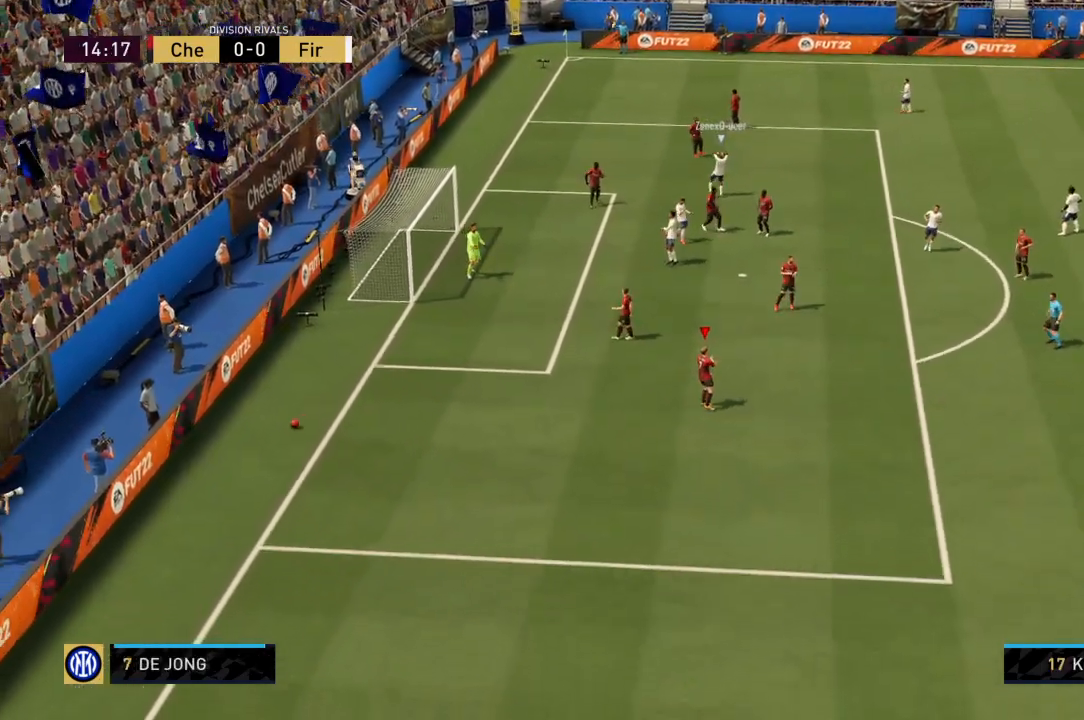
{"buttons": [], "left_stick": "center", "right_stick": "center", "events": []}
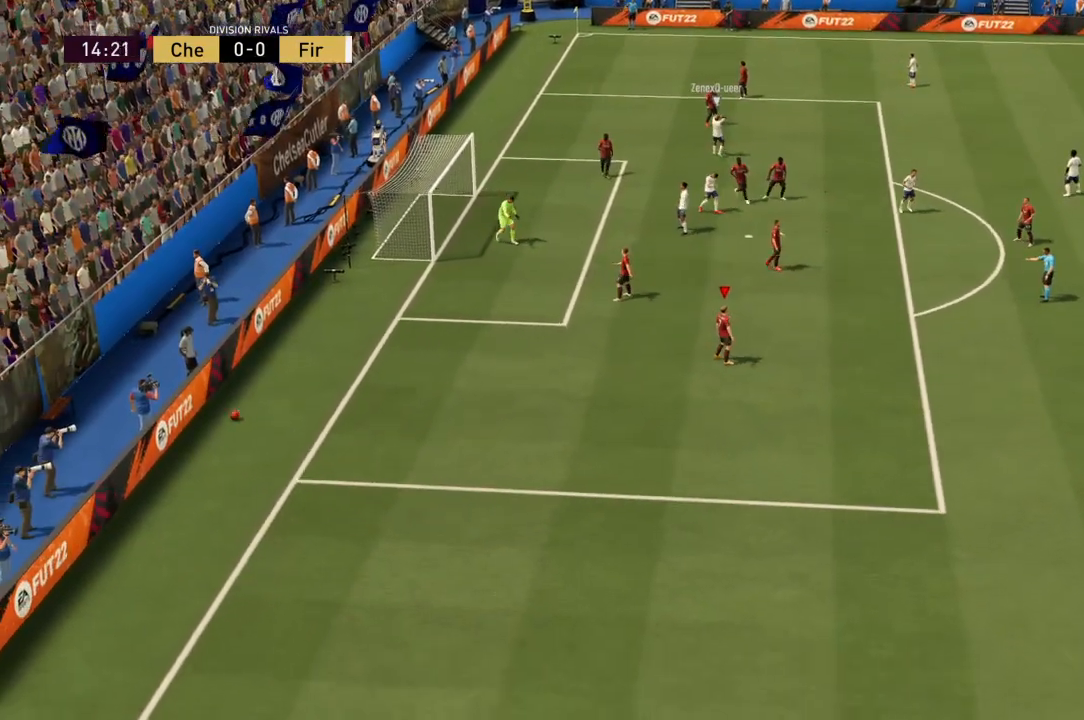
{"buttons": ["CROSS"], "left_stick": "center", "right_stick": "center", "events": [[267, "CROSS", "down"], [434, "CROSS", "up"], [500, "CROSS", "down"]]}
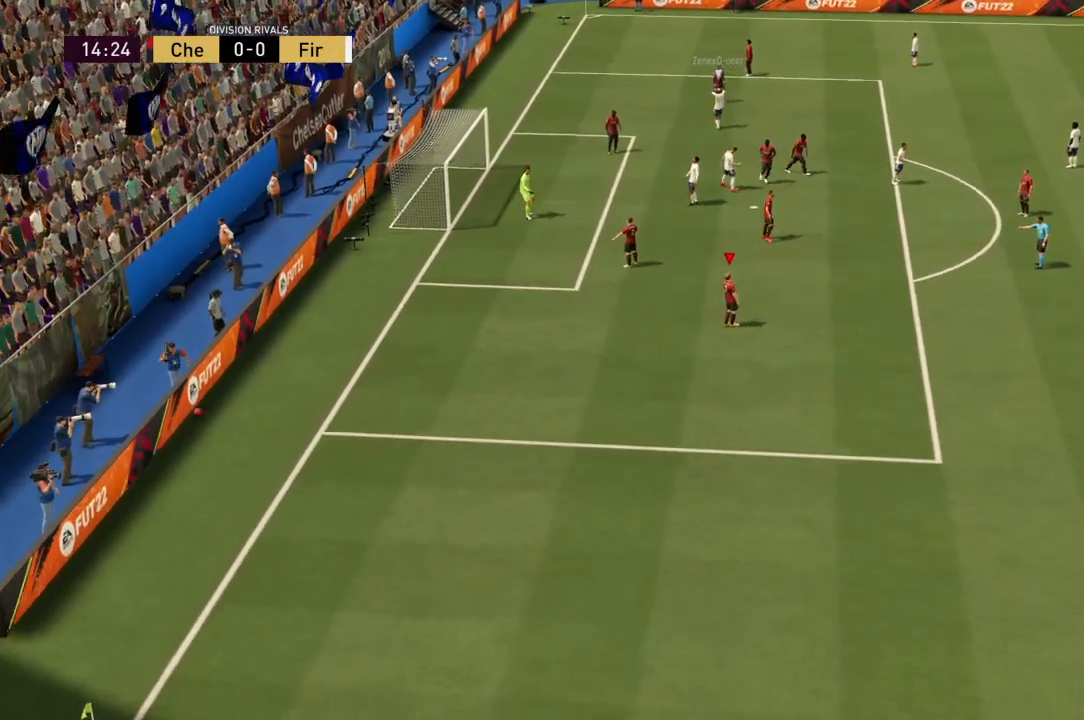
{"buttons": [], "left_stick": "center", "right_stick": "center", "events": [[134, "CROSS", "up"], [201, "CROSS", "down"], [334, "CROSS", "up"]]}
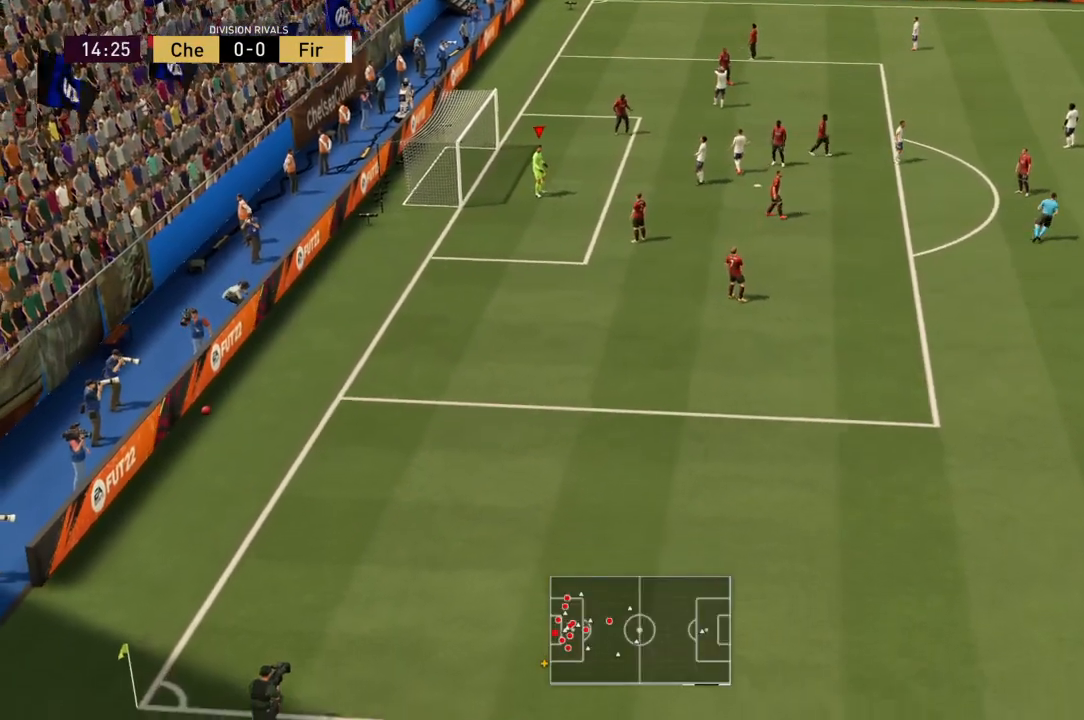
{"buttons": [], "left_stick": "center", "right_stick": "center", "events": []}
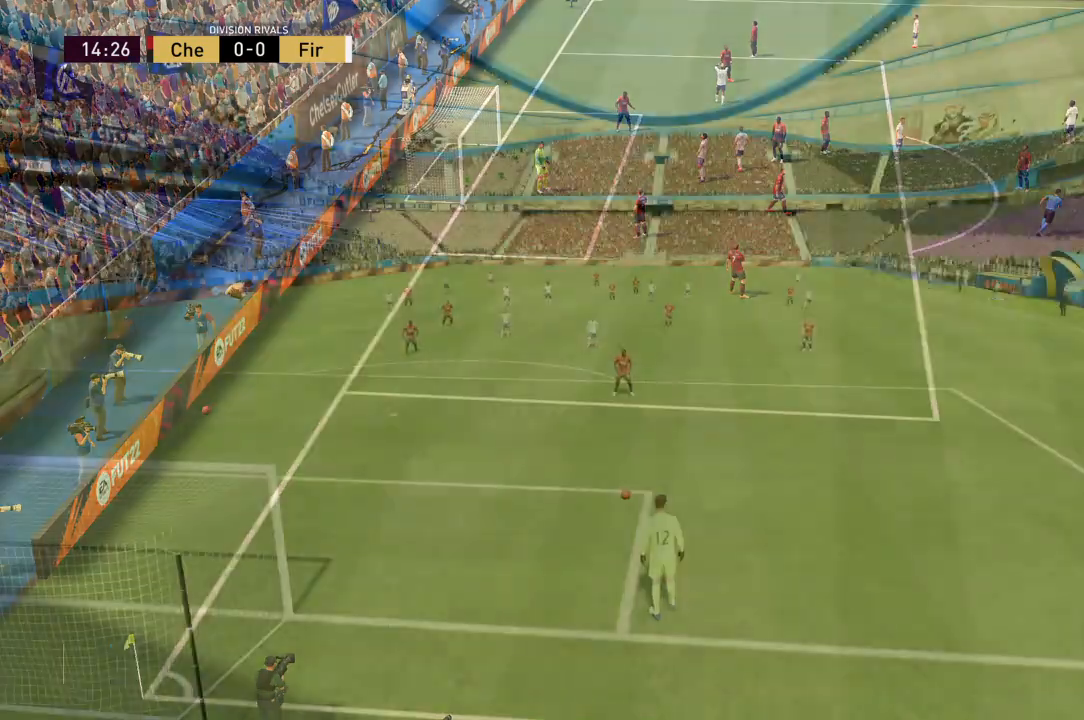
{"buttons": [], "left_stick": "center", "right_stick": "center", "events": [[234, "CROSS", "down"], [267, "CROSS", "up"]]}
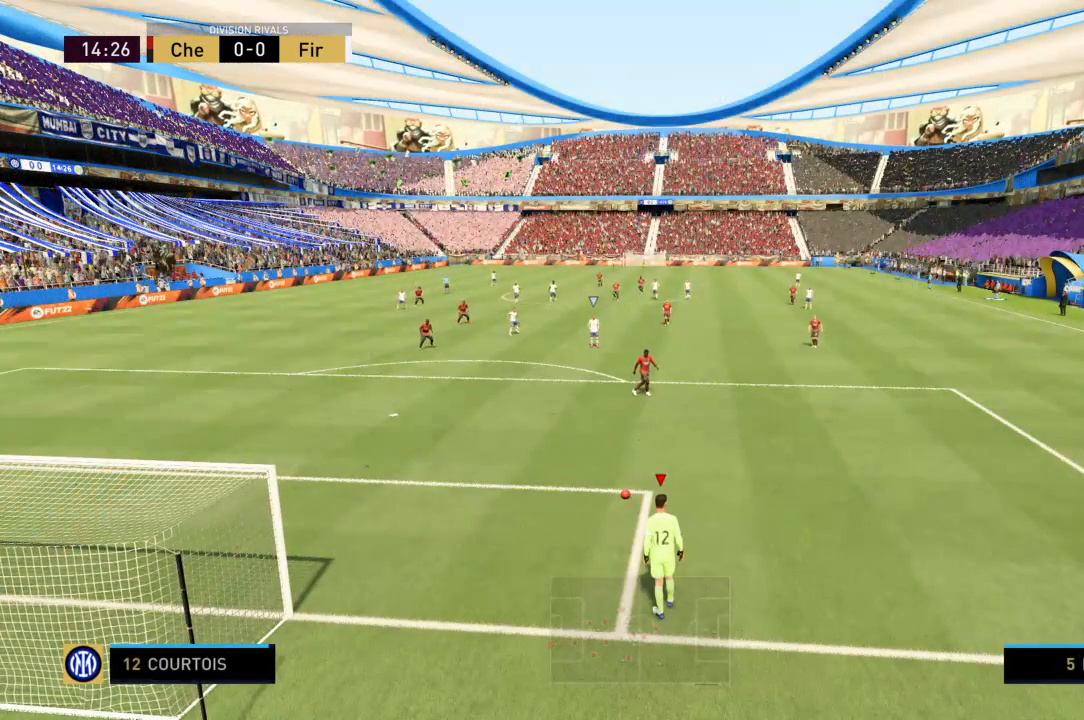
{"buttons": ["CROSS", "R1"], "left_stick": "left", "right_stick": "center", "events": [[167, "left_stick", "left"], [200, "CROSS", "down"], [200, "R1", "down"]]}
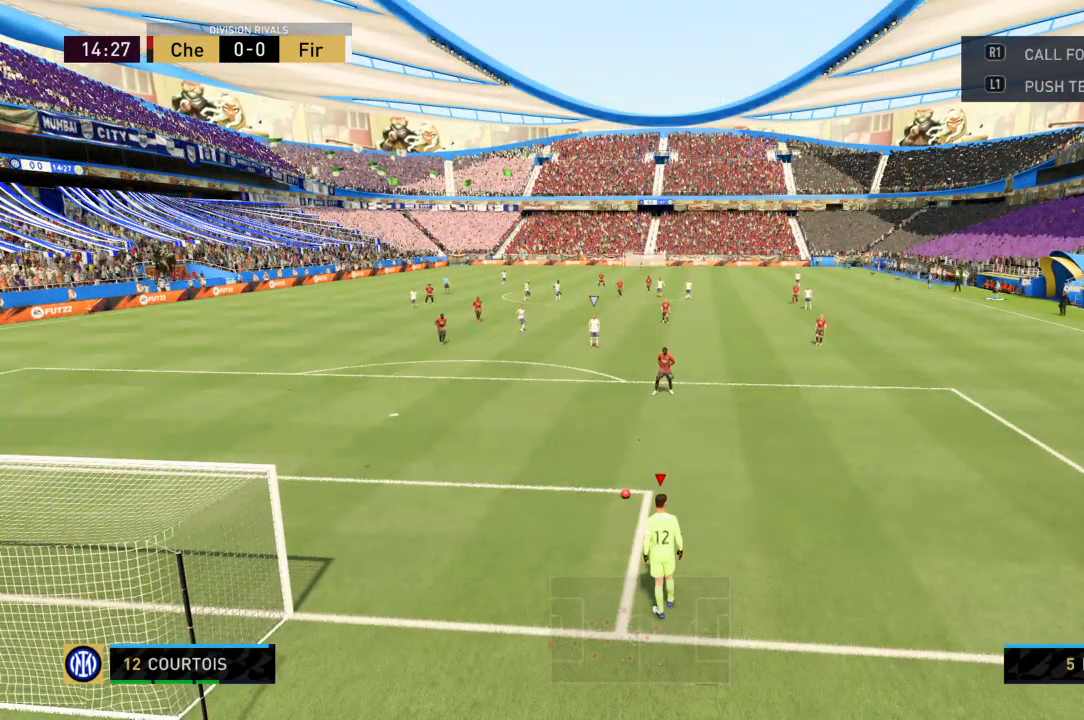
{"buttons": ["CROSS", "R1"], "left_stick": "left", "right_stick": "center", "events": []}
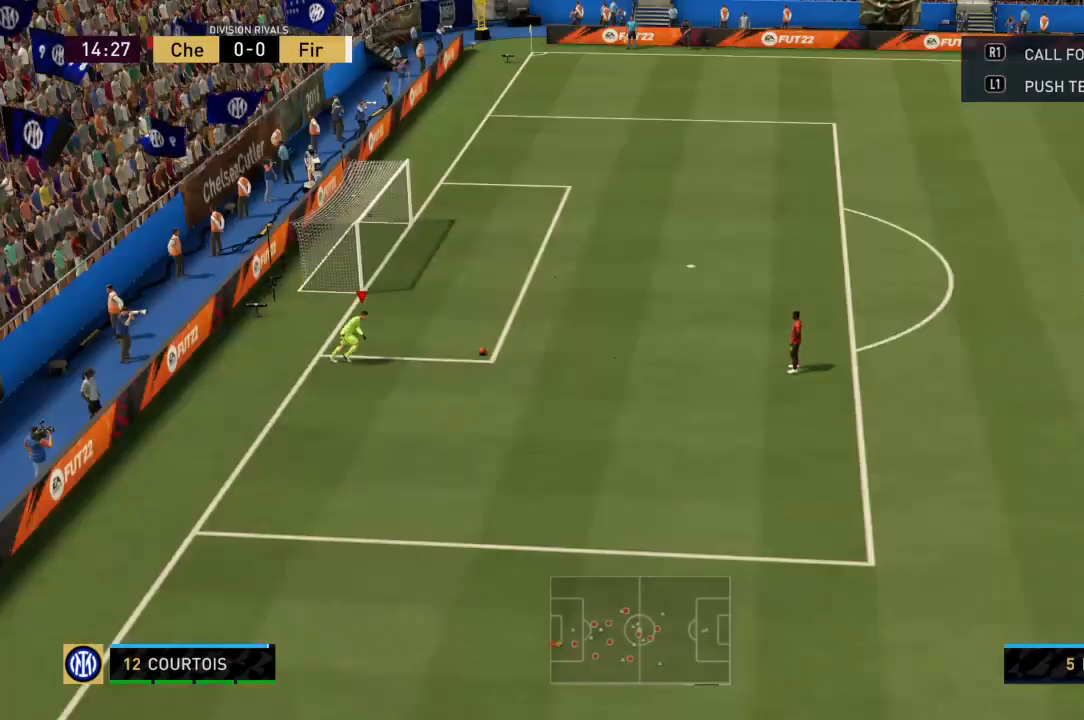
{"buttons": ["CROSS", "R1"], "left_stick": "left", "right_stick": "center", "events": []}
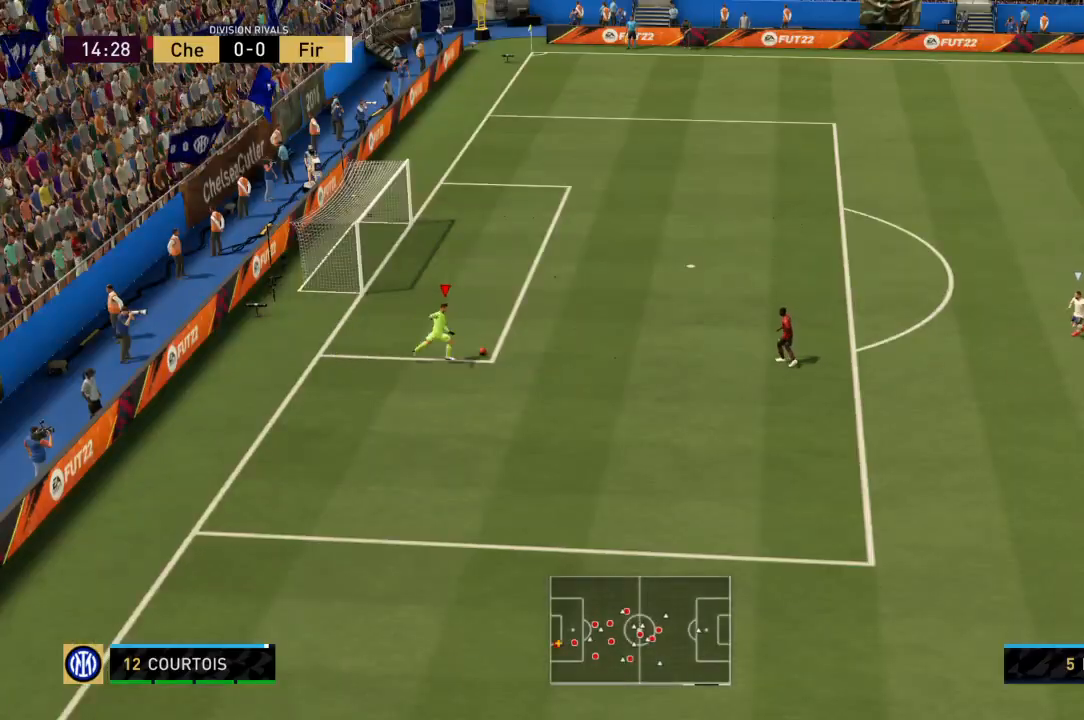
{"buttons": ["R2"], "left_stick": "down-right", "right_stick": "center", "events": [[67, "left_stick", "center"], [167, "R1", "up"], [201, "CROSS", "up"], [301, "left_stick", "down-right"], [468, "R2", "down"]]}
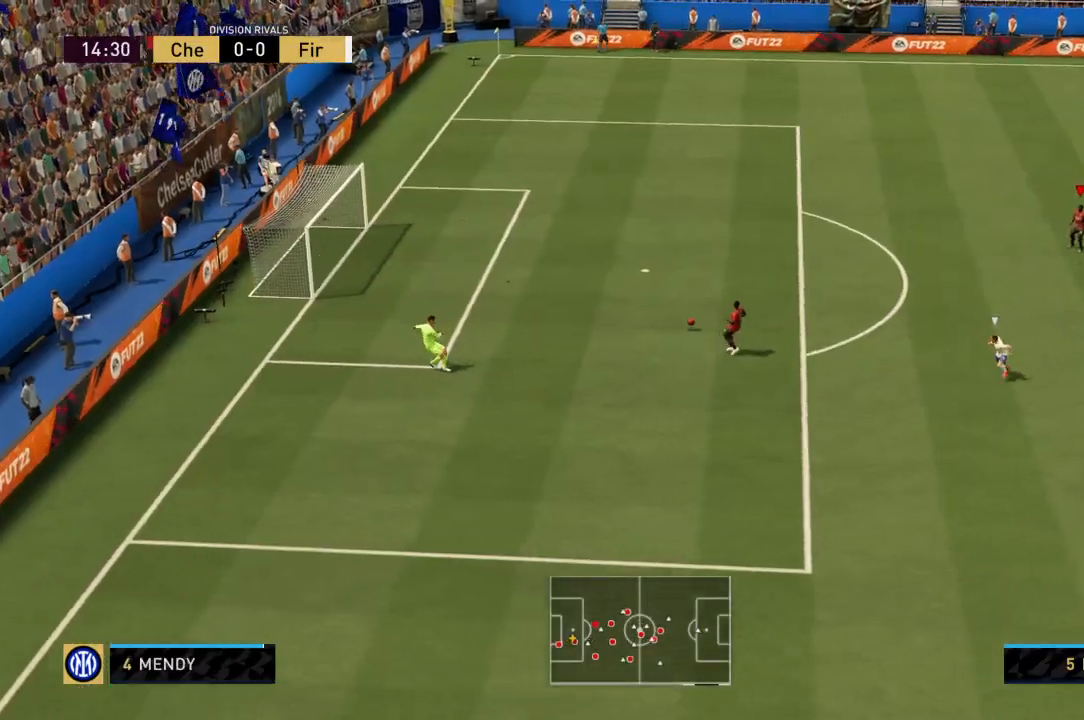
{"buttons": ["CROSS"], "left_stick": "down", "right_stick": "center", "events": [[300, "R2", "up"], [400, "CROSS", "down"], [467, "left_stick", "down"]]}
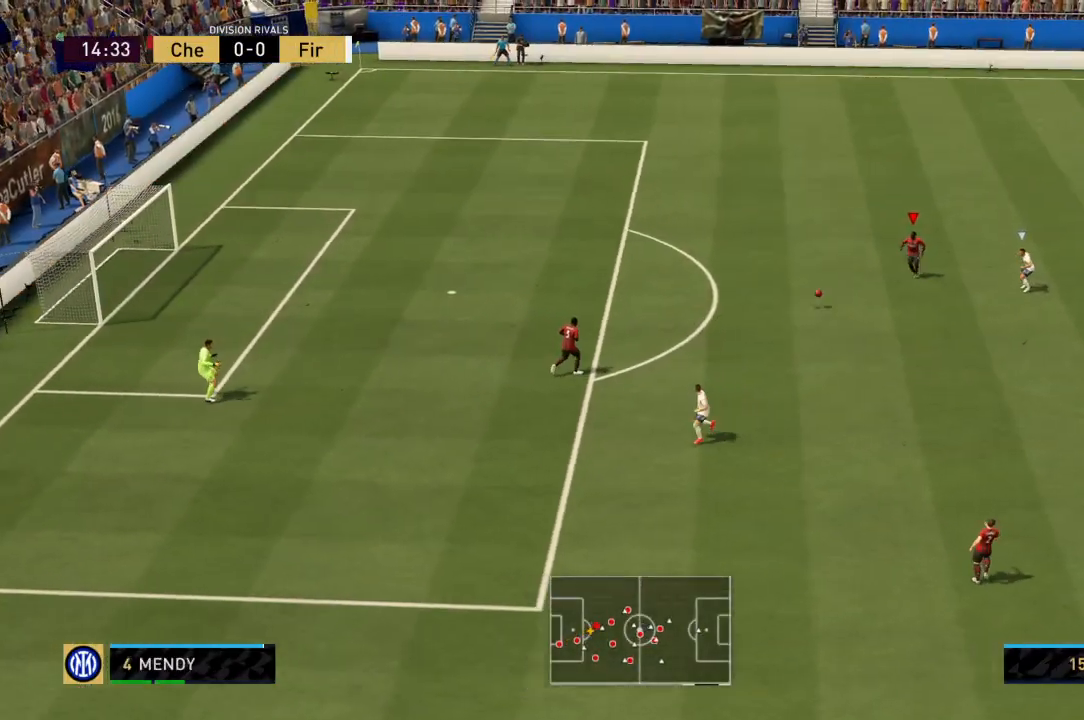
{"buttons": ["R2"], "left_stick": "down-right", "right_stick": "center", "events": [[67, "CROSS", "up"], [167, "left_stick", "down-right"], [434, "R2", "down"]]}
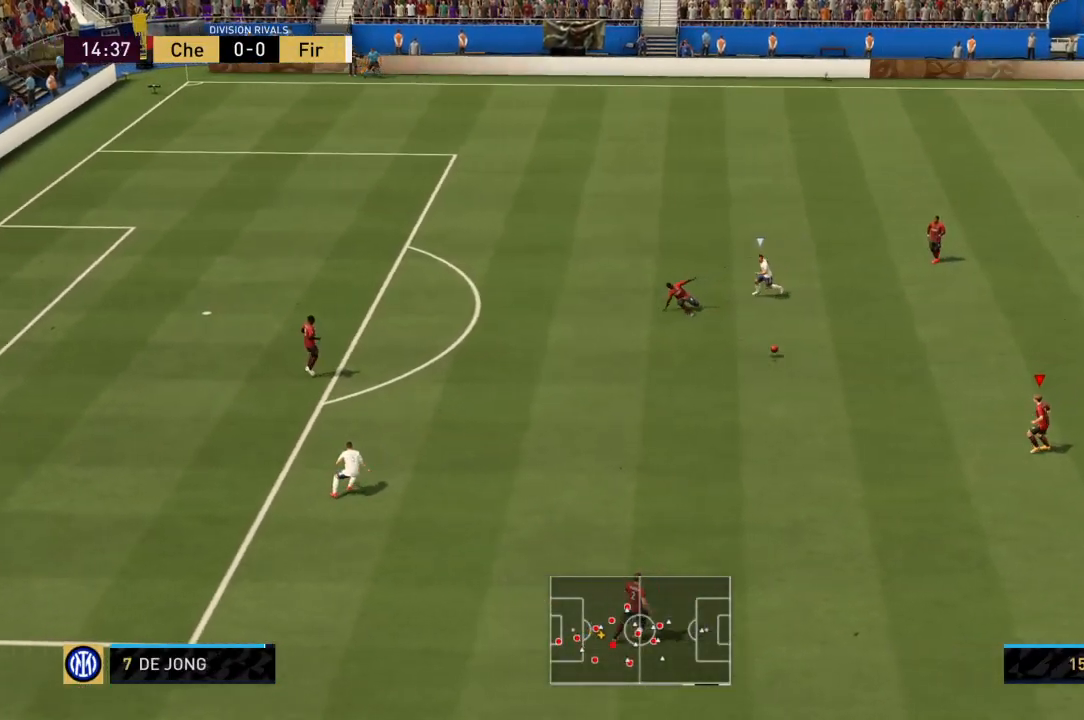
{"buttons": ["R2"], "left_stick": "up-right", "right_stick": "center", "events": [[167, "left_stick", "right"], [267, "left_stick", "up-right"]]}